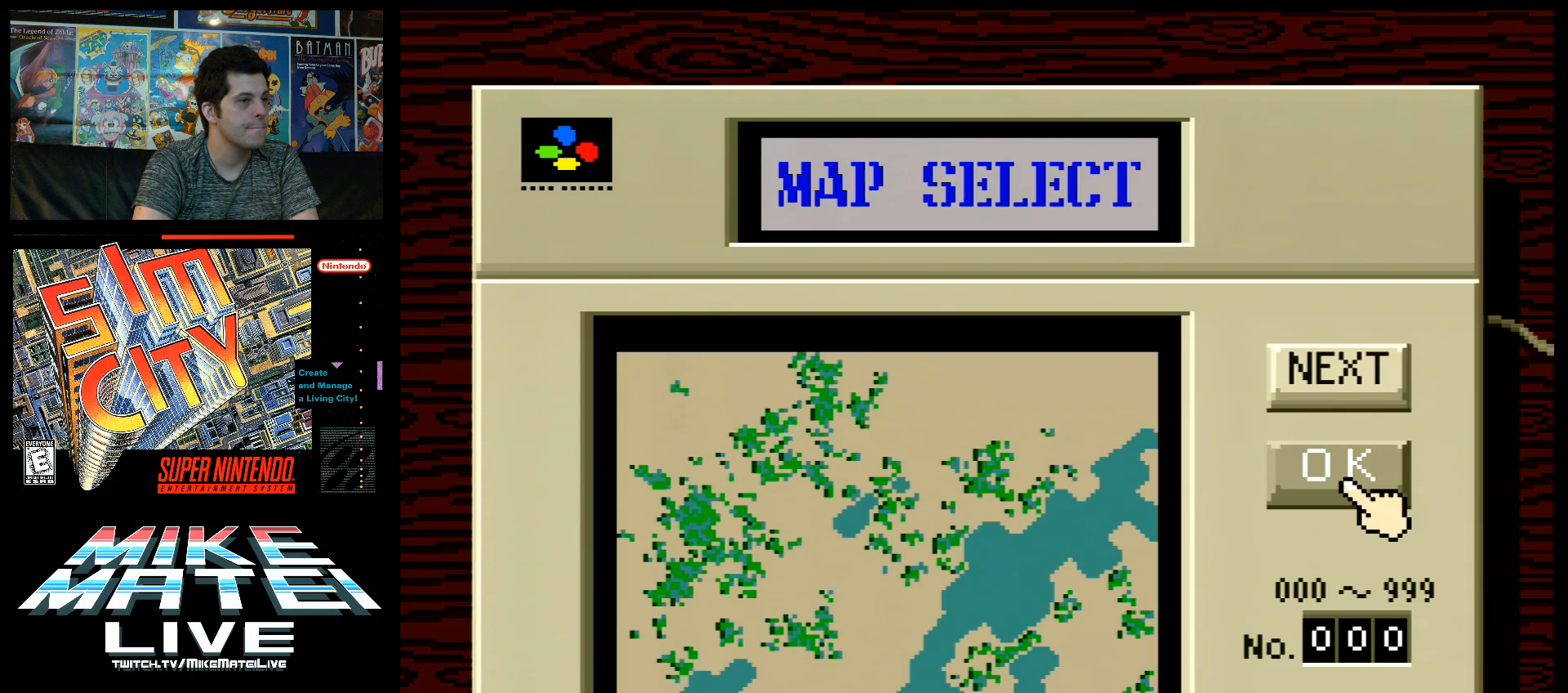
Gameplay with a controller (Nintendo layout); each line is a JSON object with the inputs held at the frame after it. "events" lists button and stick changes between this image and that frame as [ms after this image, input, new state], when the widget could be followed in between. Not read: L3 R3.
{"buttons": ["A"], "events": [[500, "A", "down"]]}
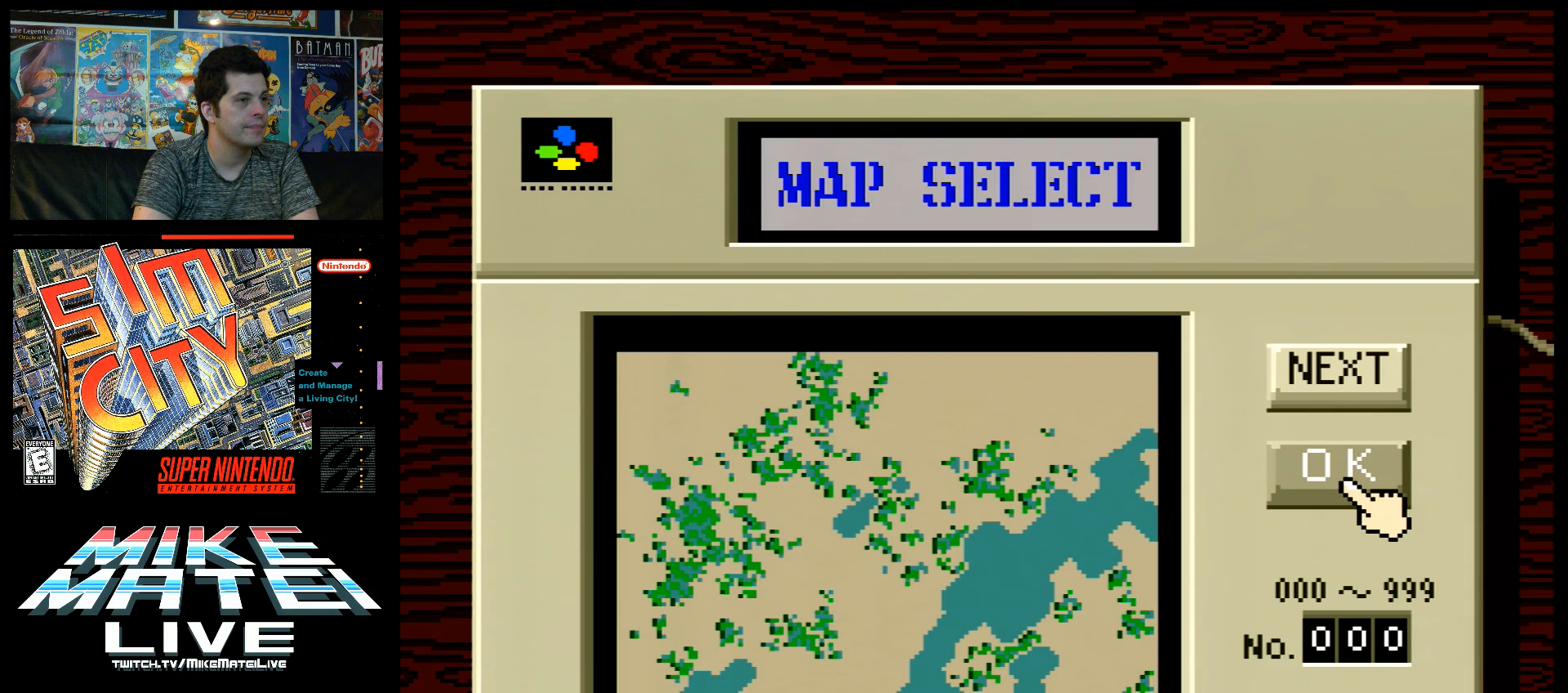
{"buttons": ["B"], "events": [[100, "A", "up"], [400, "B", "down"]]}
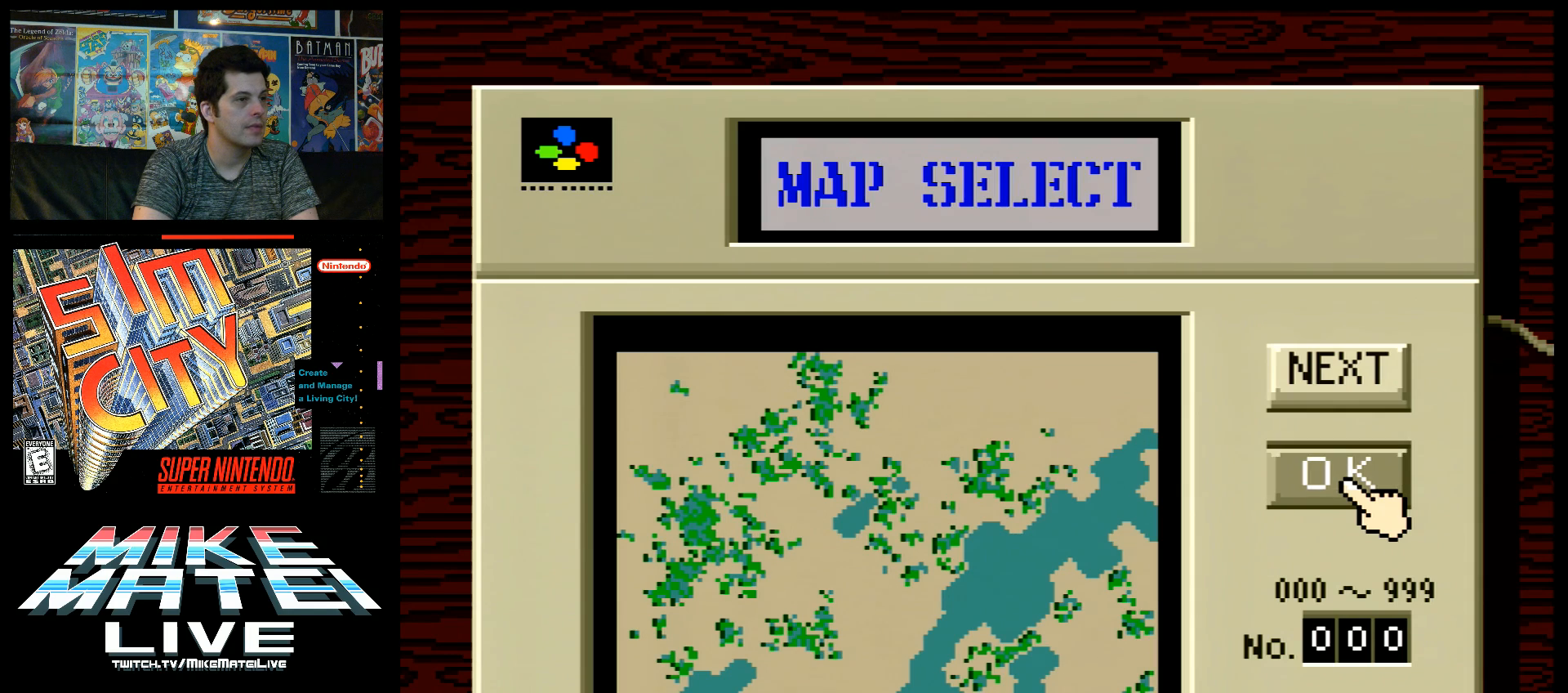
{"buttons": [], "events": [[33, "B", "up"]]}
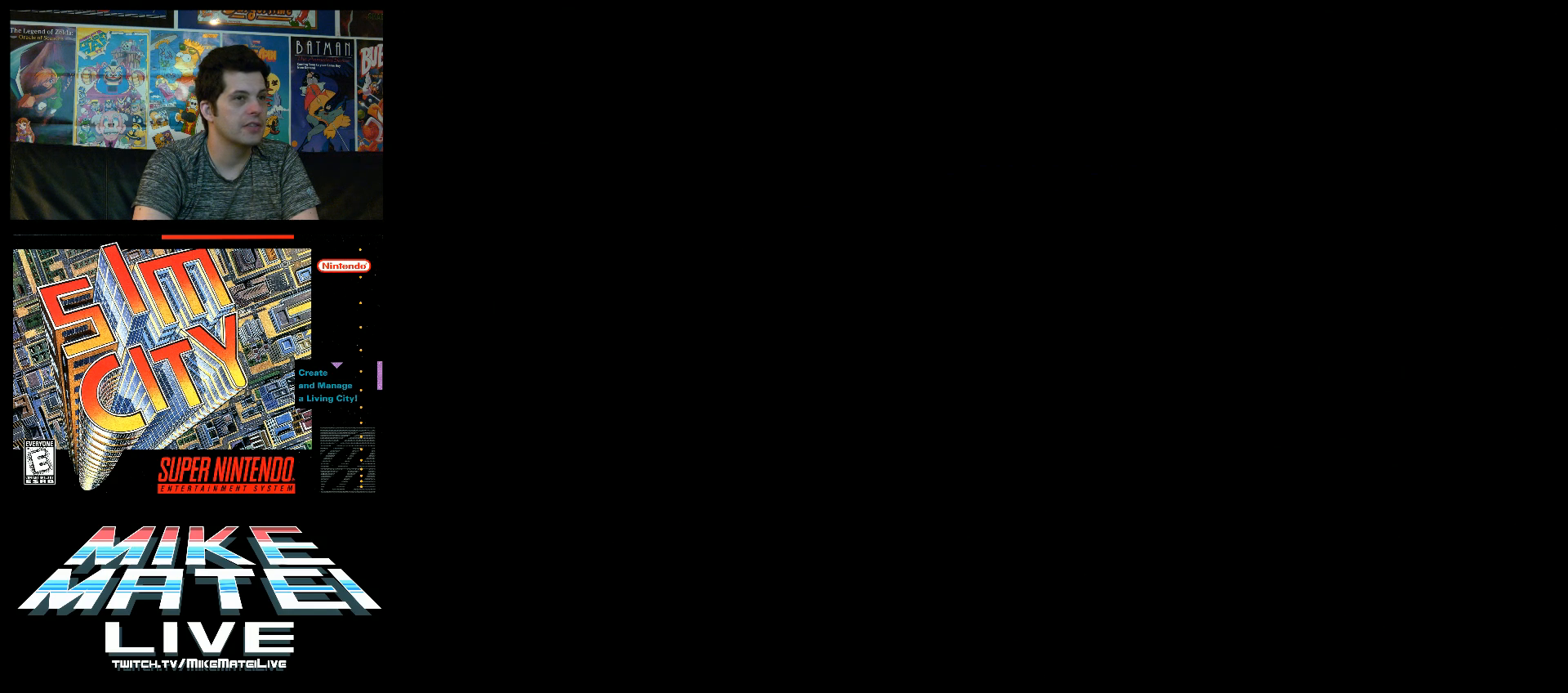
{"buttons": [], "events": []}
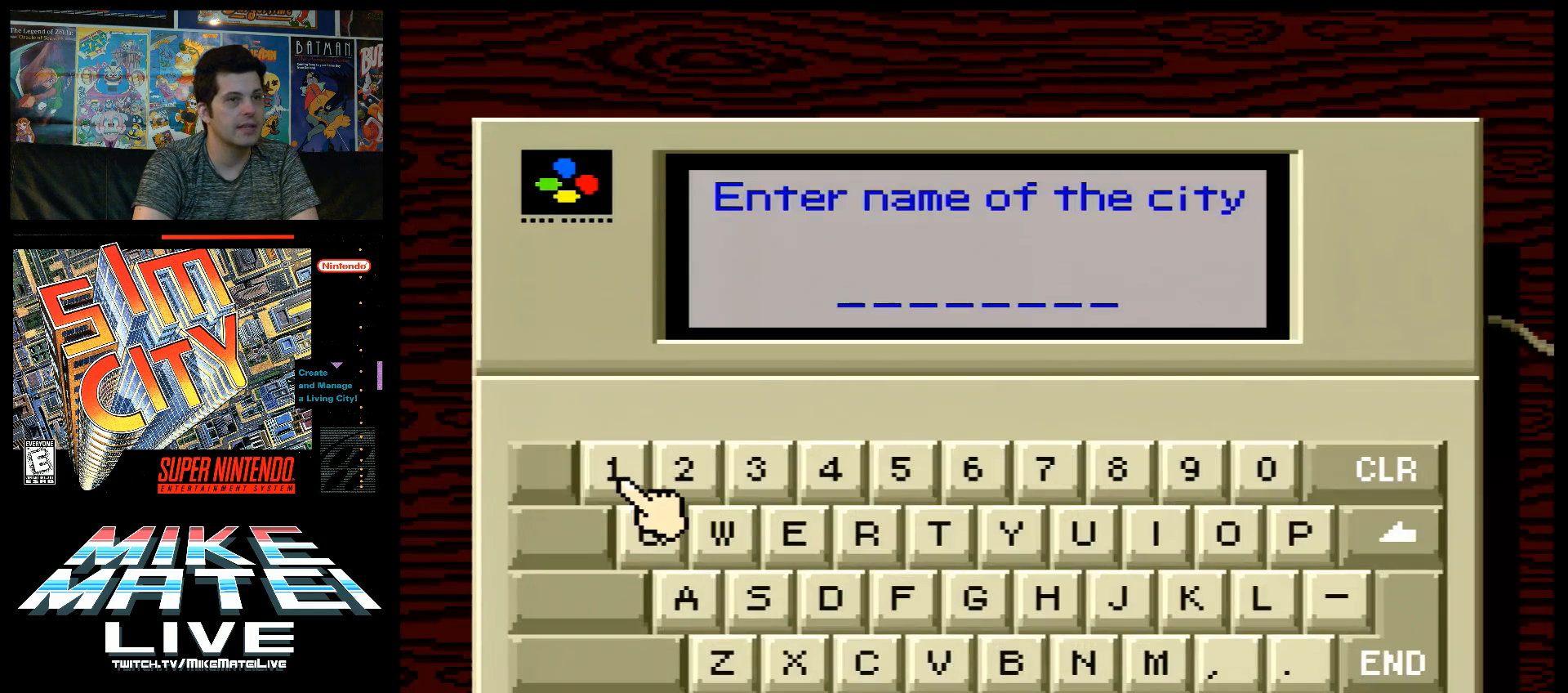
{"buttons": [], "events": []}
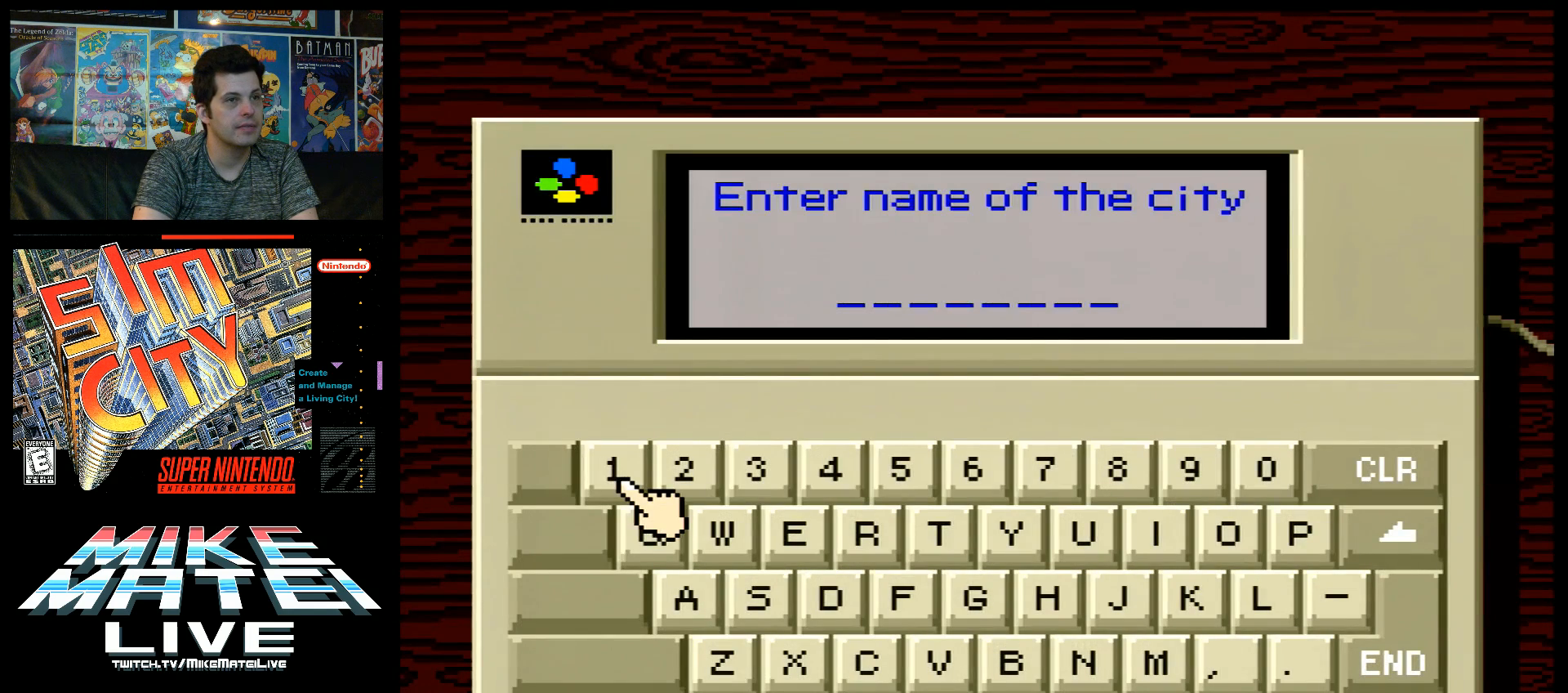
{"buttons": [], "events": []}
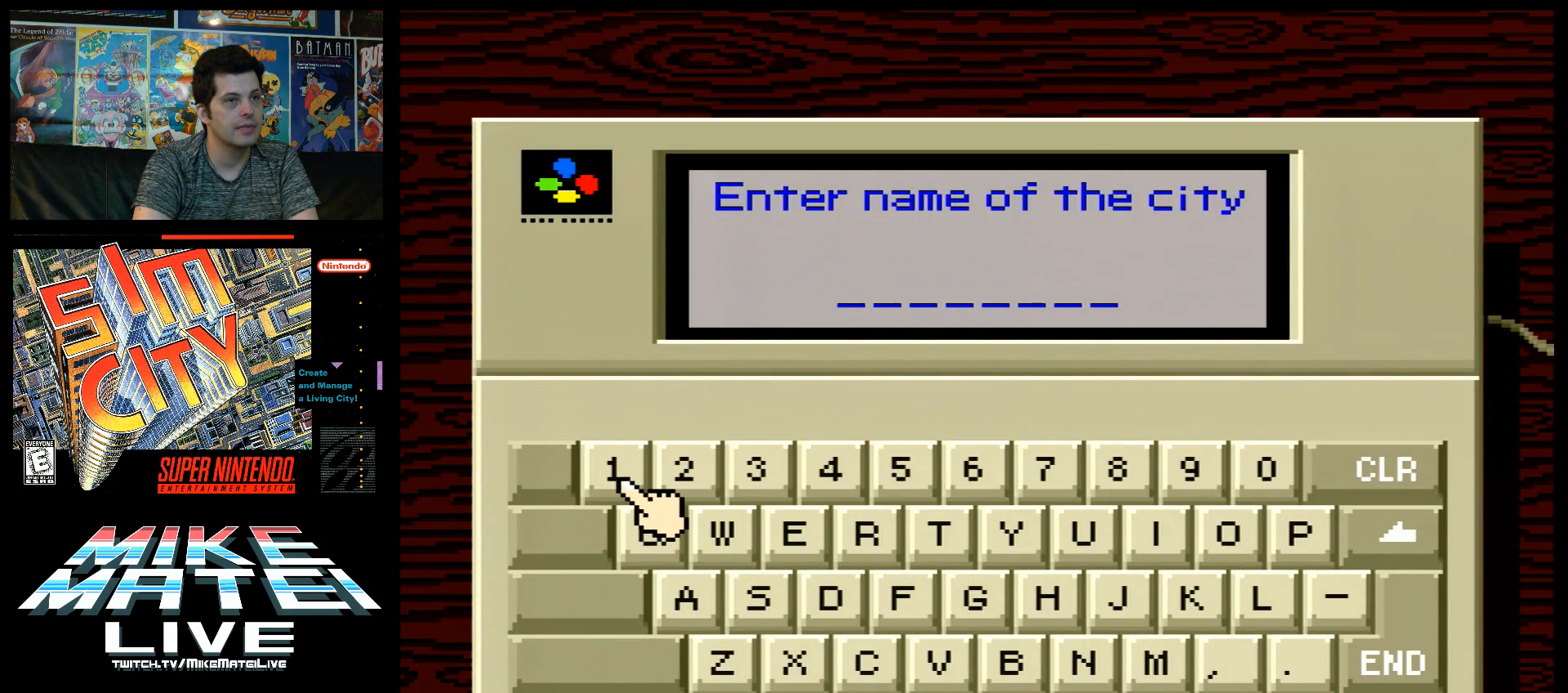
{"buttons": [], "events": []}
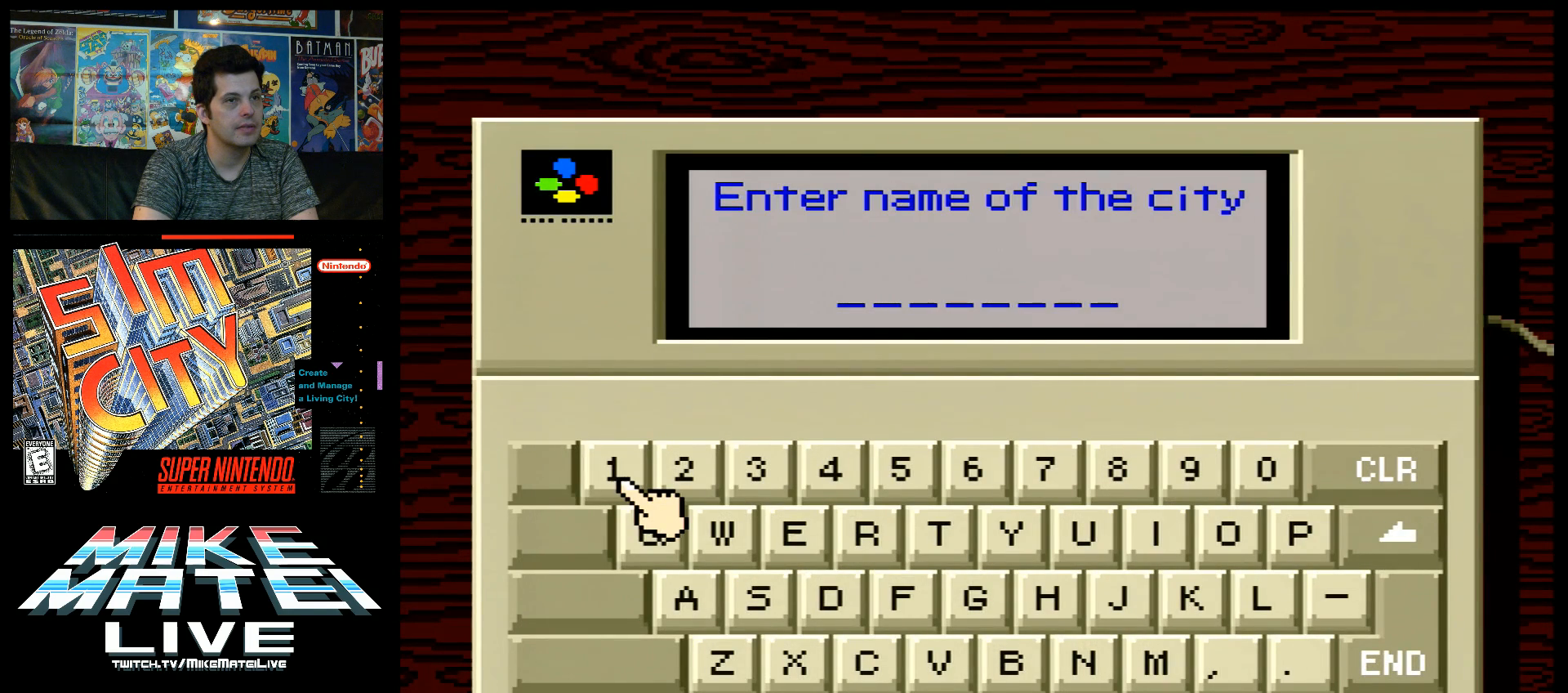
{"buttons": [], "events": []}
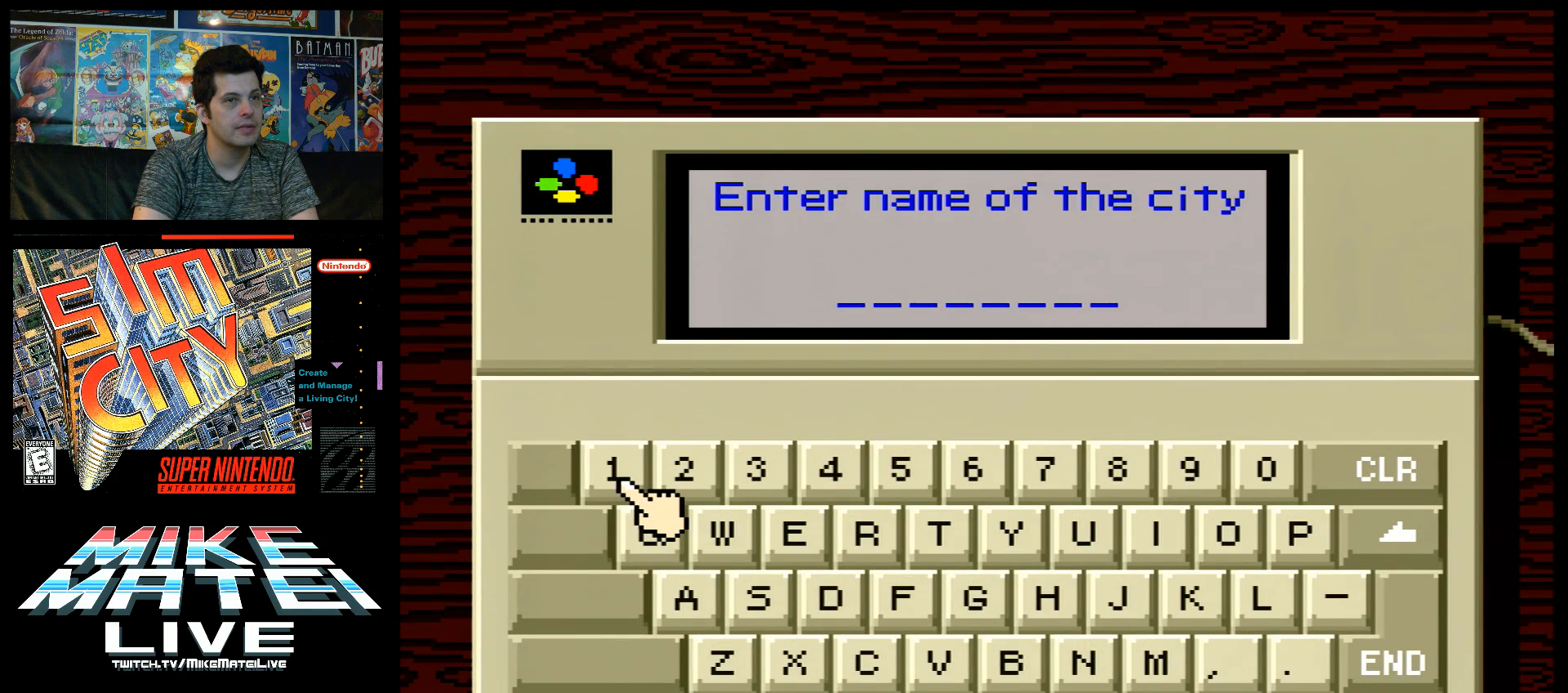
{"buttons": [], "events": []}
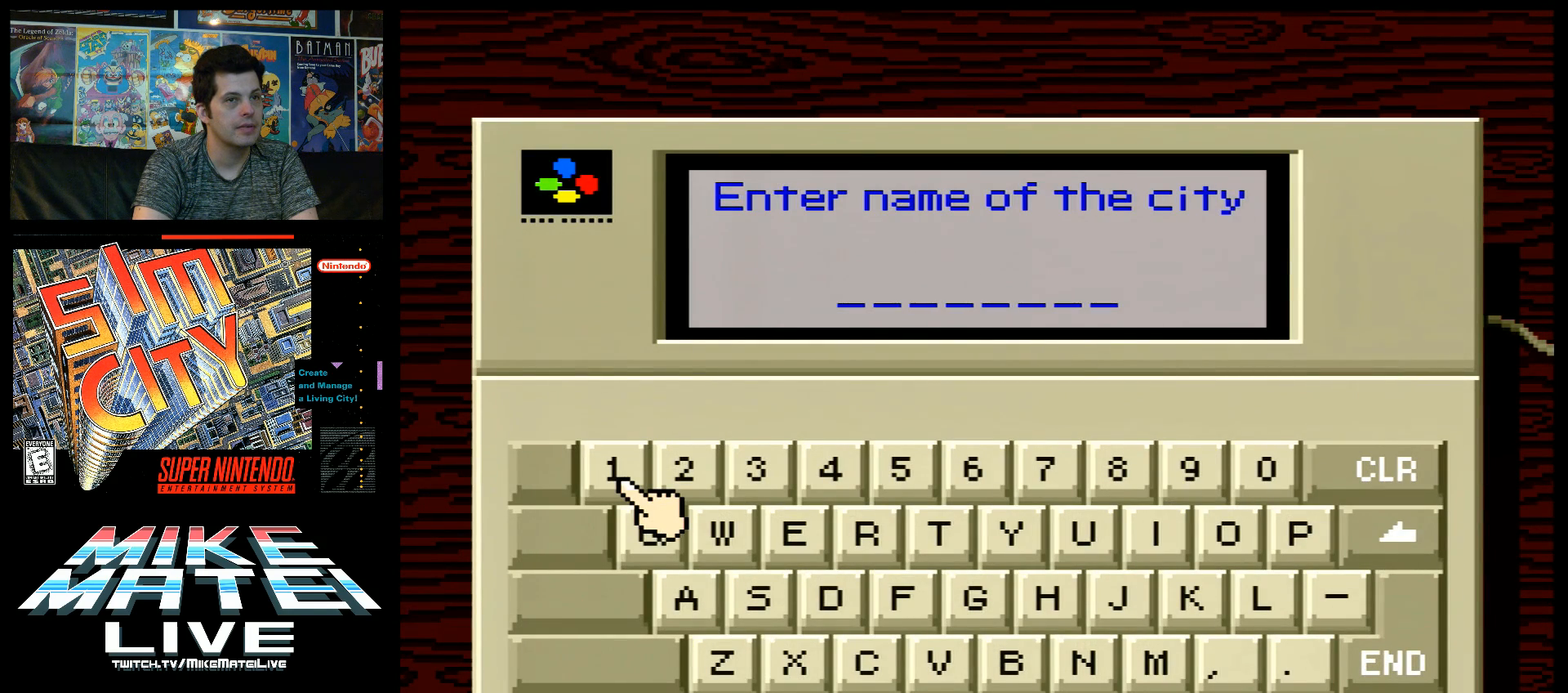
{"buttons": [], "events": []}
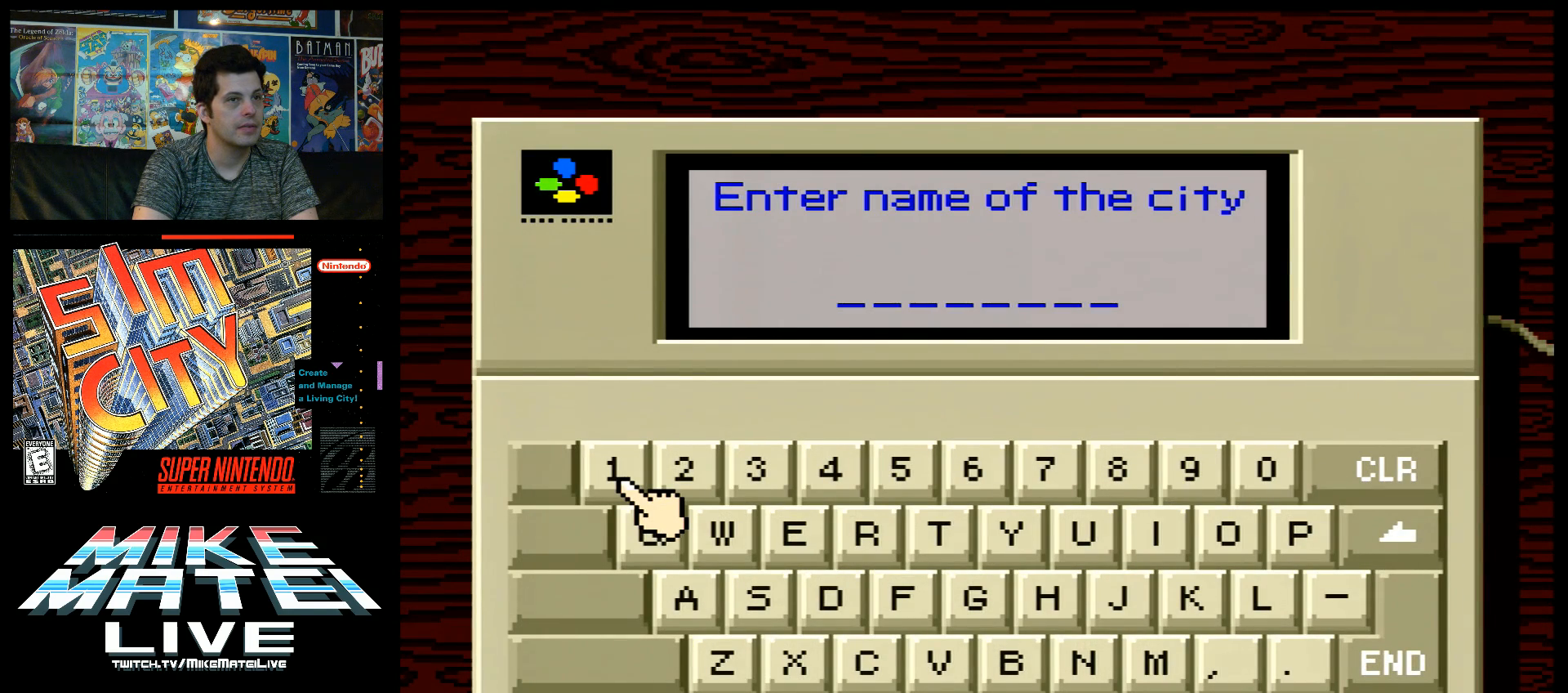
{"buttons": [], "events": []}
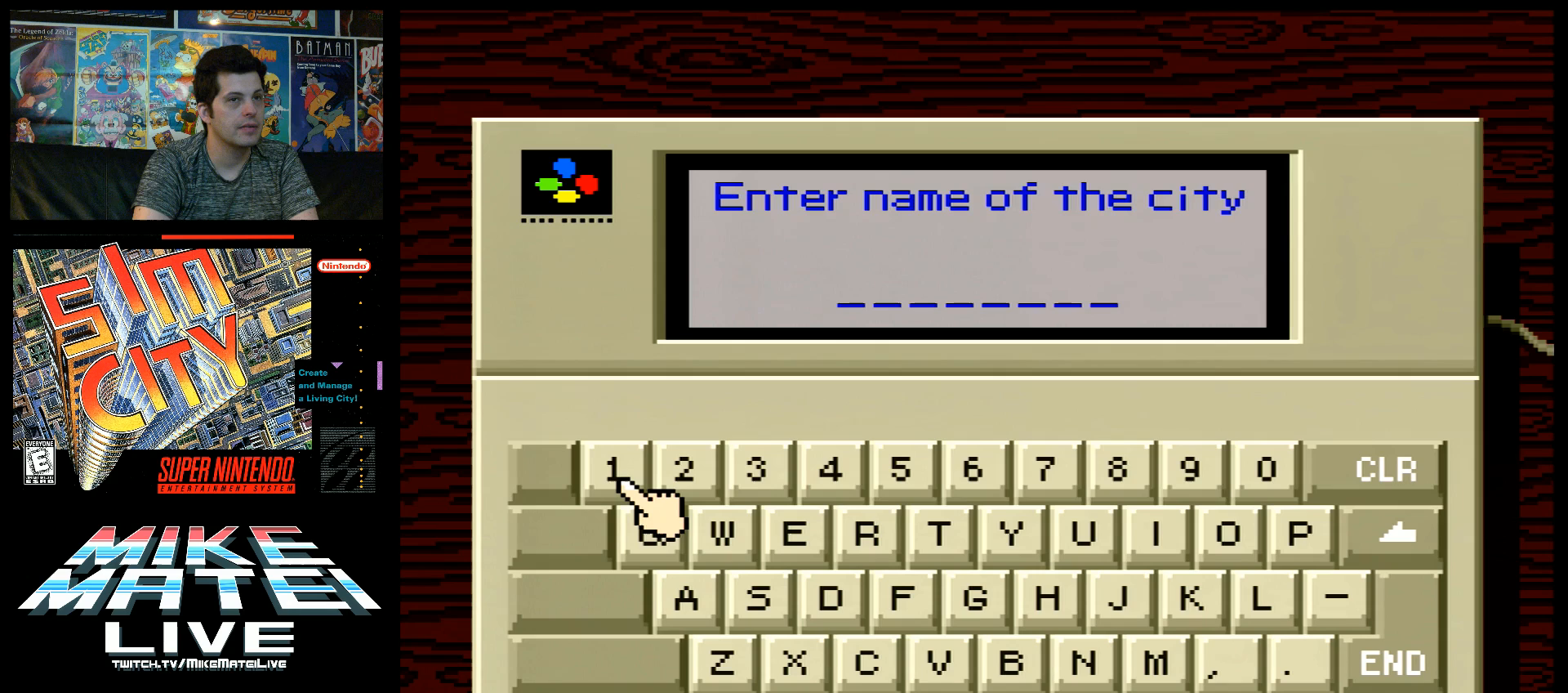
{"buttons": [], "events": []}
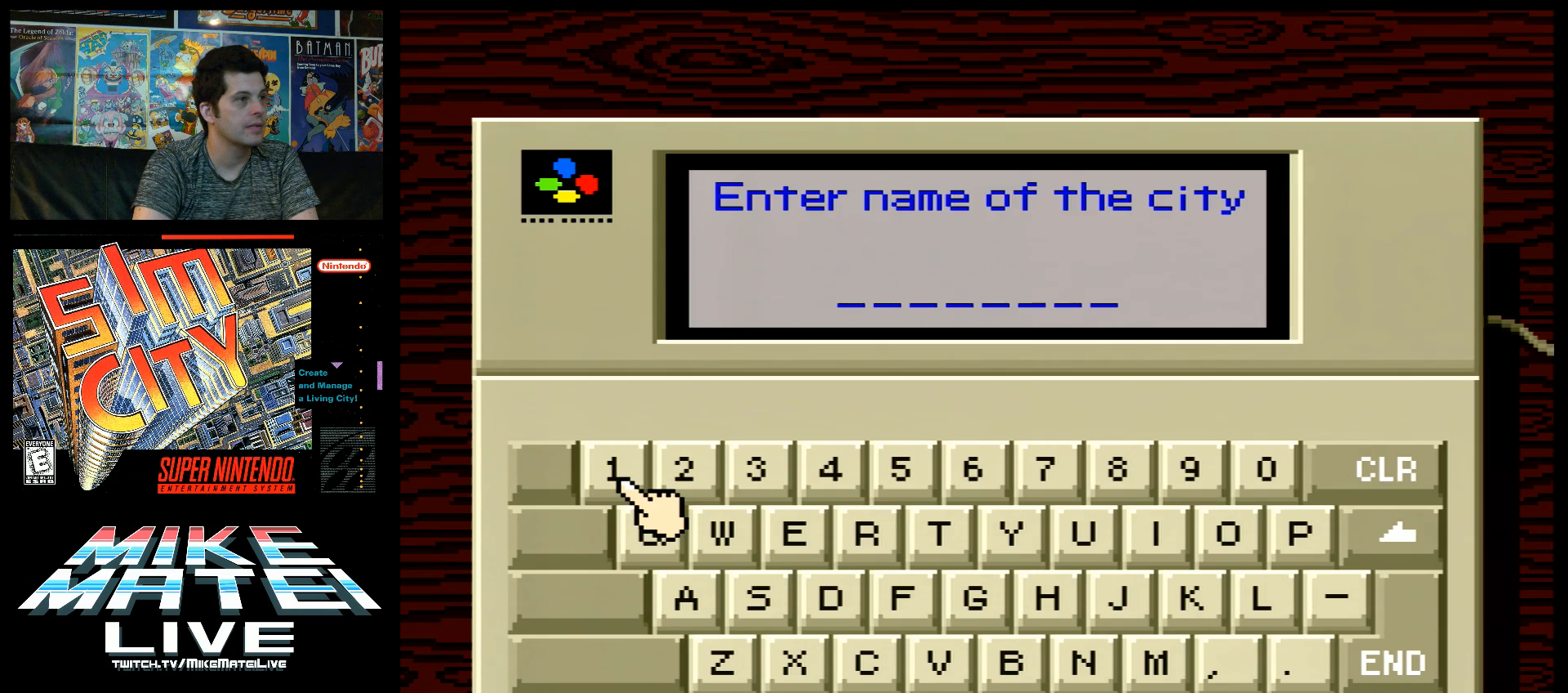
{"buttons": ["DPAD_RIGHT"], "events": [[250, "DPAD_RIGHT", "down"]]}
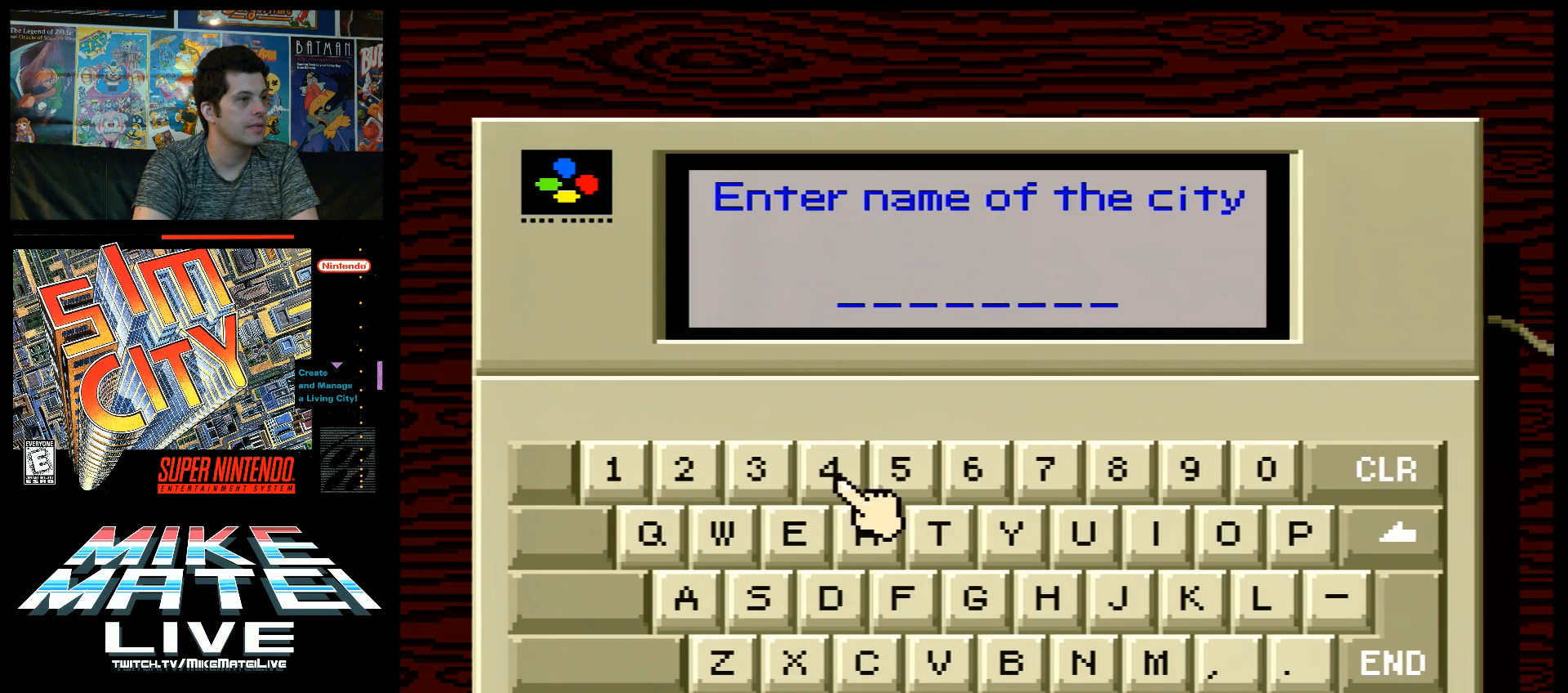
{"buttons": [], "events": [[100, "DPAD_RIGHT", "up"], [167, "DPAD_DOWN", "down"], [317, "DPAD_DOWN", "up"]]}
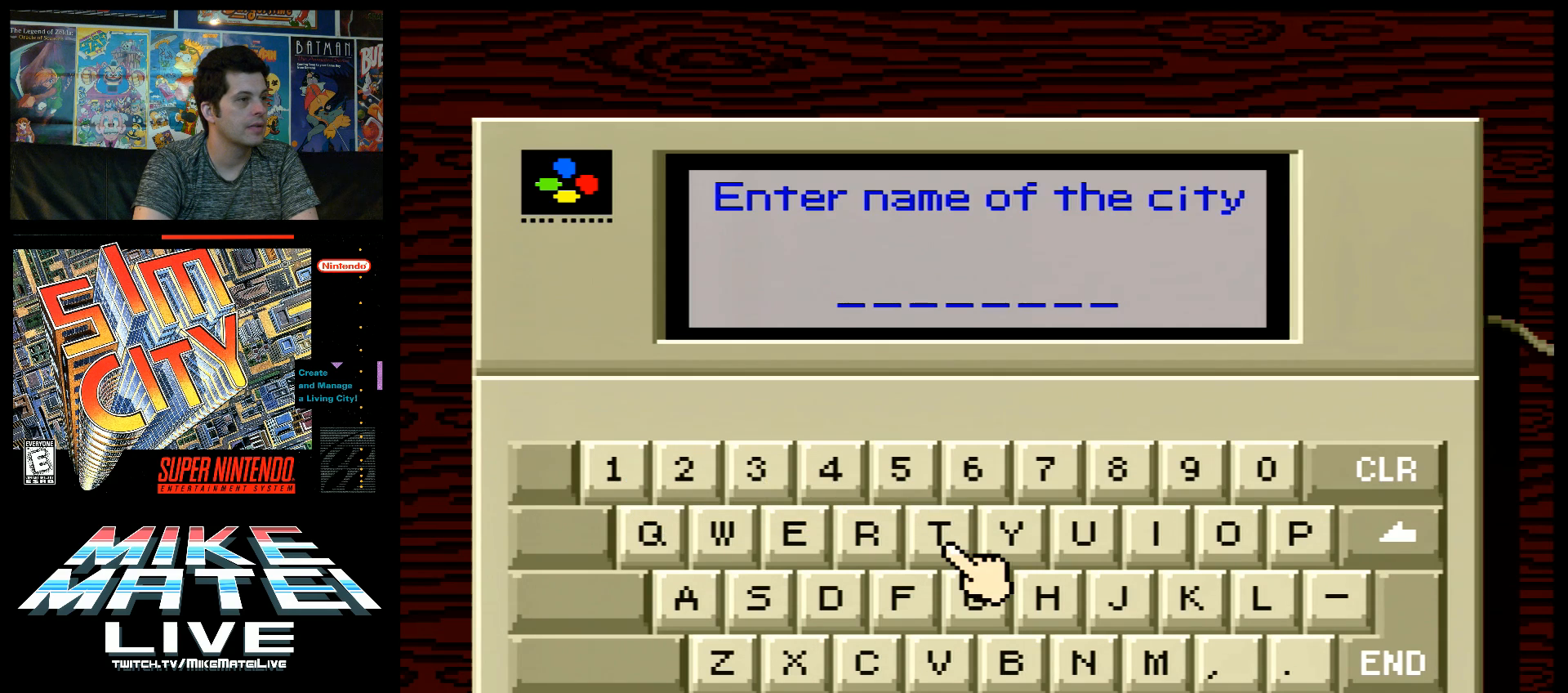
{"buttons": [], "events": [[483, "DPAD_LEFT", "down"], [500, "DPAD_LEFT", "up"]]}
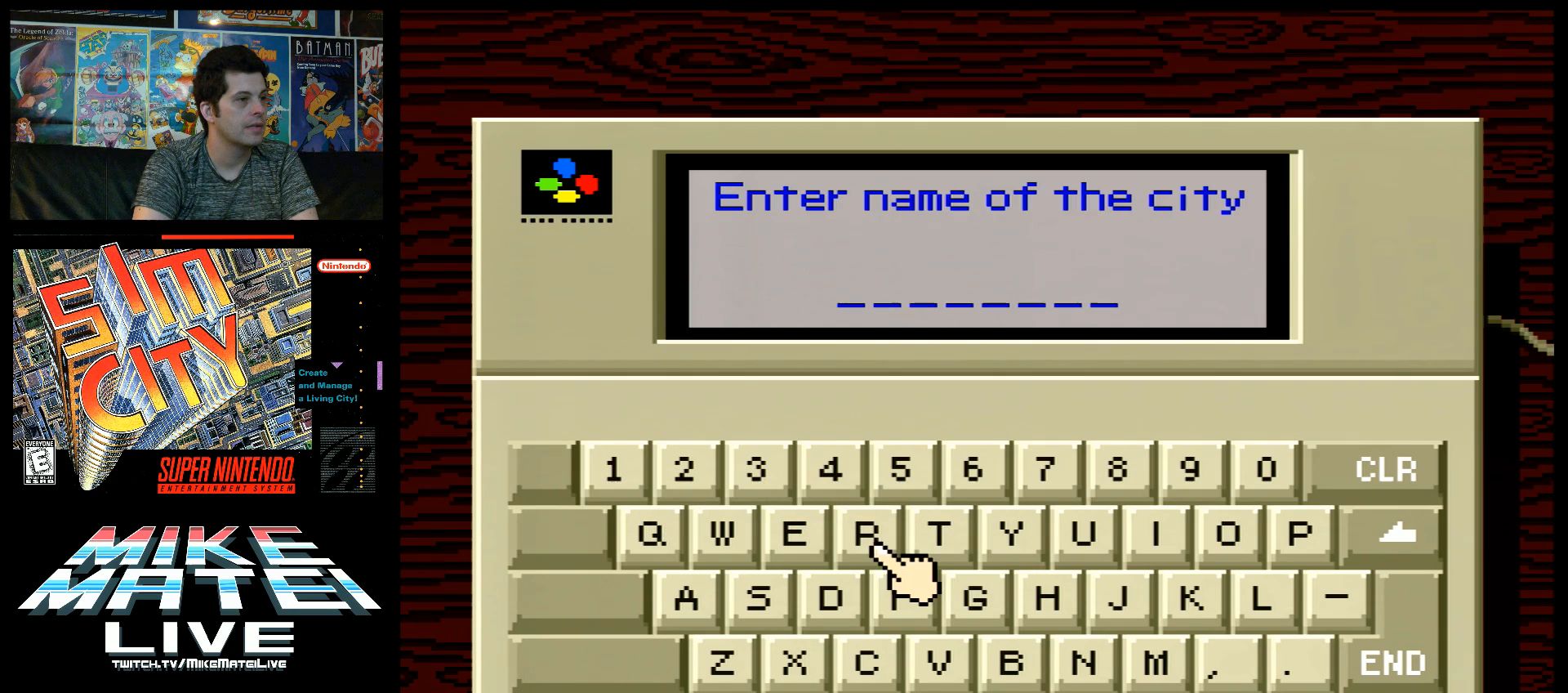
{"buttons": [], "events": [[317, "DPAD_DOWN", "down"], [383, "DPAD_DOWN", "up"]]}
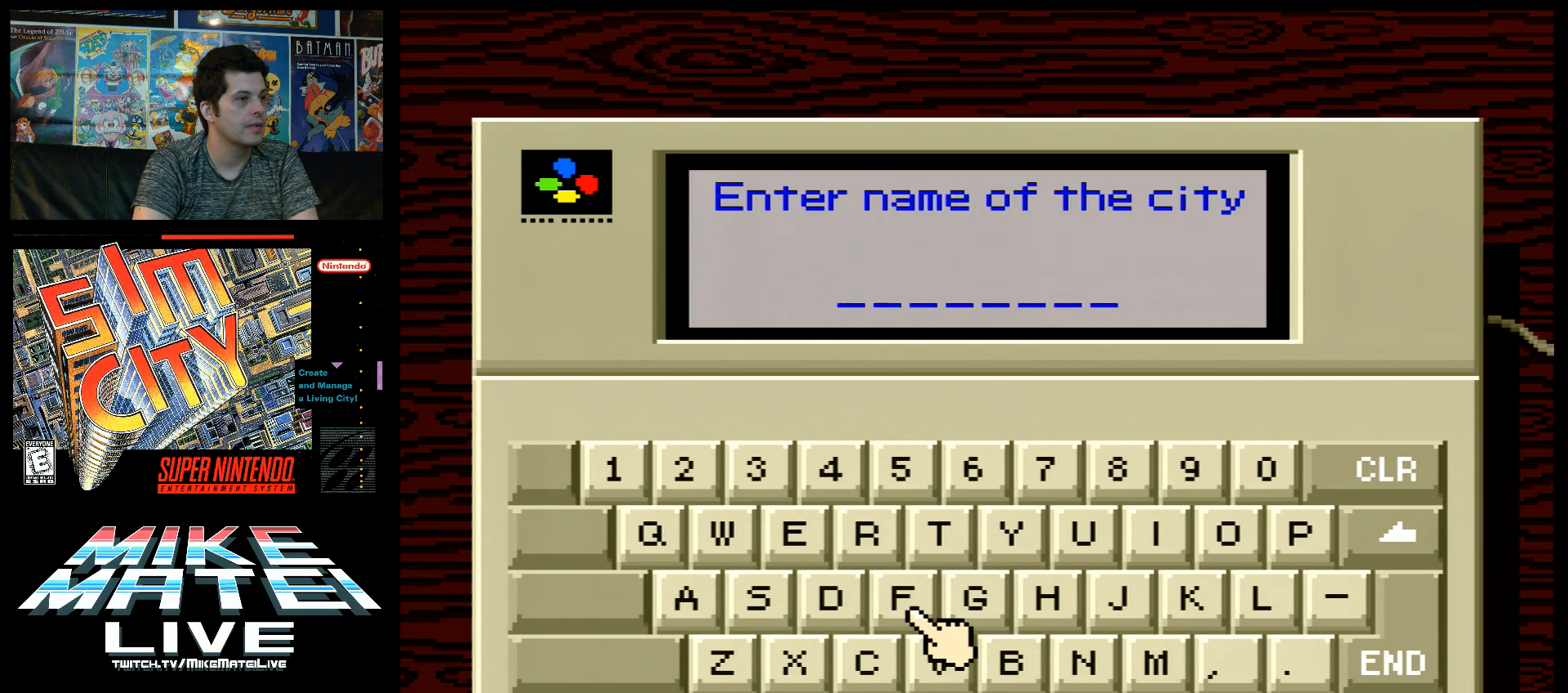
{"buttons": ["DPAD_RIGHT"], "events": [[183, "B", "down"], [350, "B", "up"], [450, "DPAD_RIGHT", "down"]]}
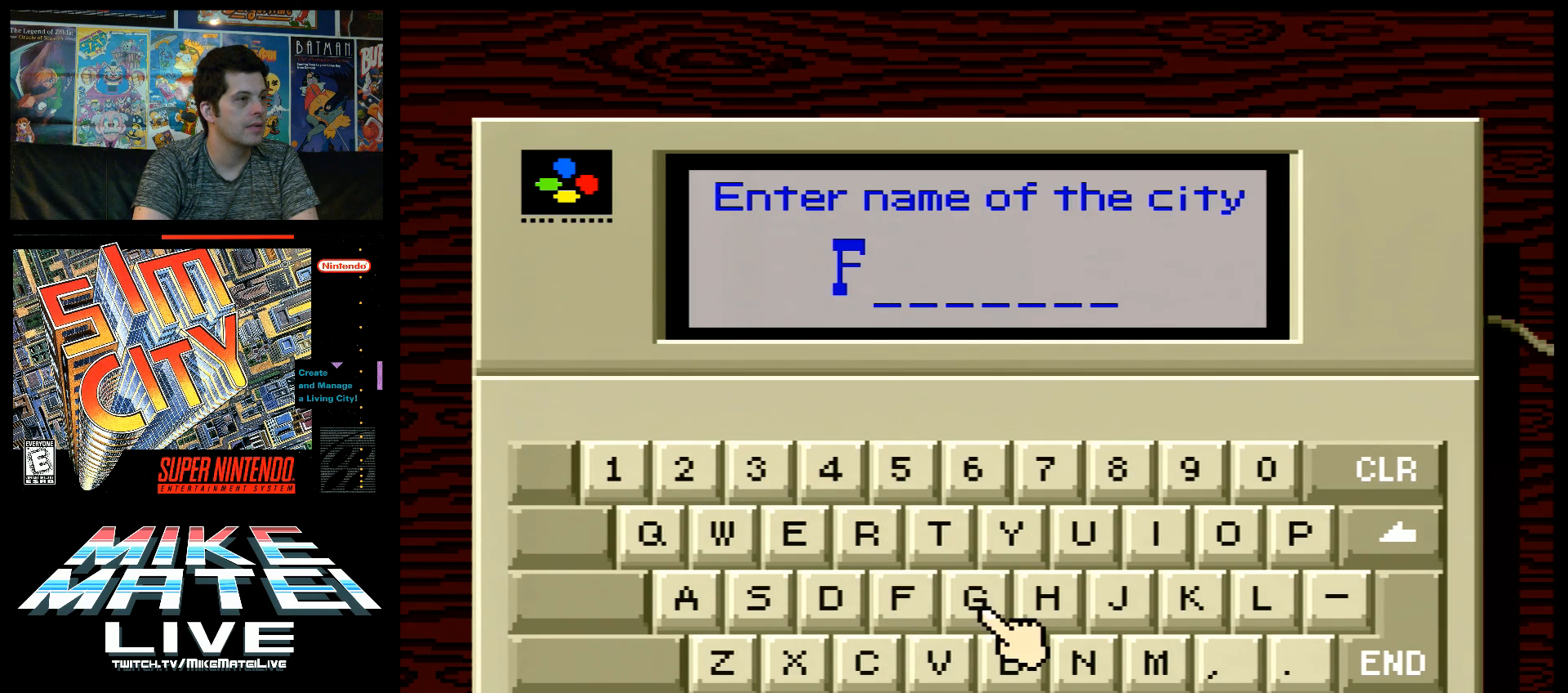
{"buttons": [], "events": [[33, "DPAD_RIGHT", "up"], [133, "DPAD_RIGHT", "down"], [233, "DPAD_RIGHT", "up"], [383, "DPAD_UP", "down"], [500, "DPAD_UP", "up"]]}
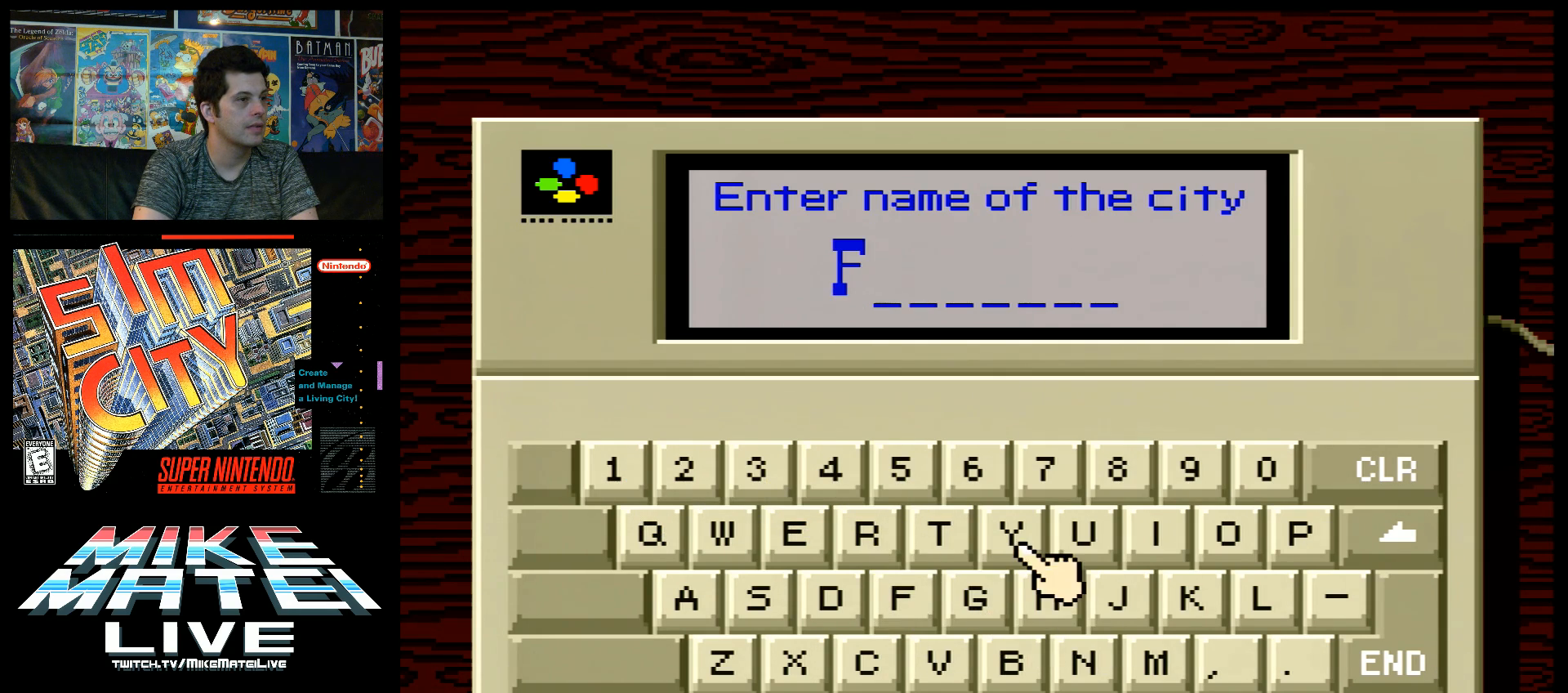
{"buttons": [], "events": [[133, "DPAD_RIGHT", "down"], [267, "DPAD_RIGHT", "up"]]}
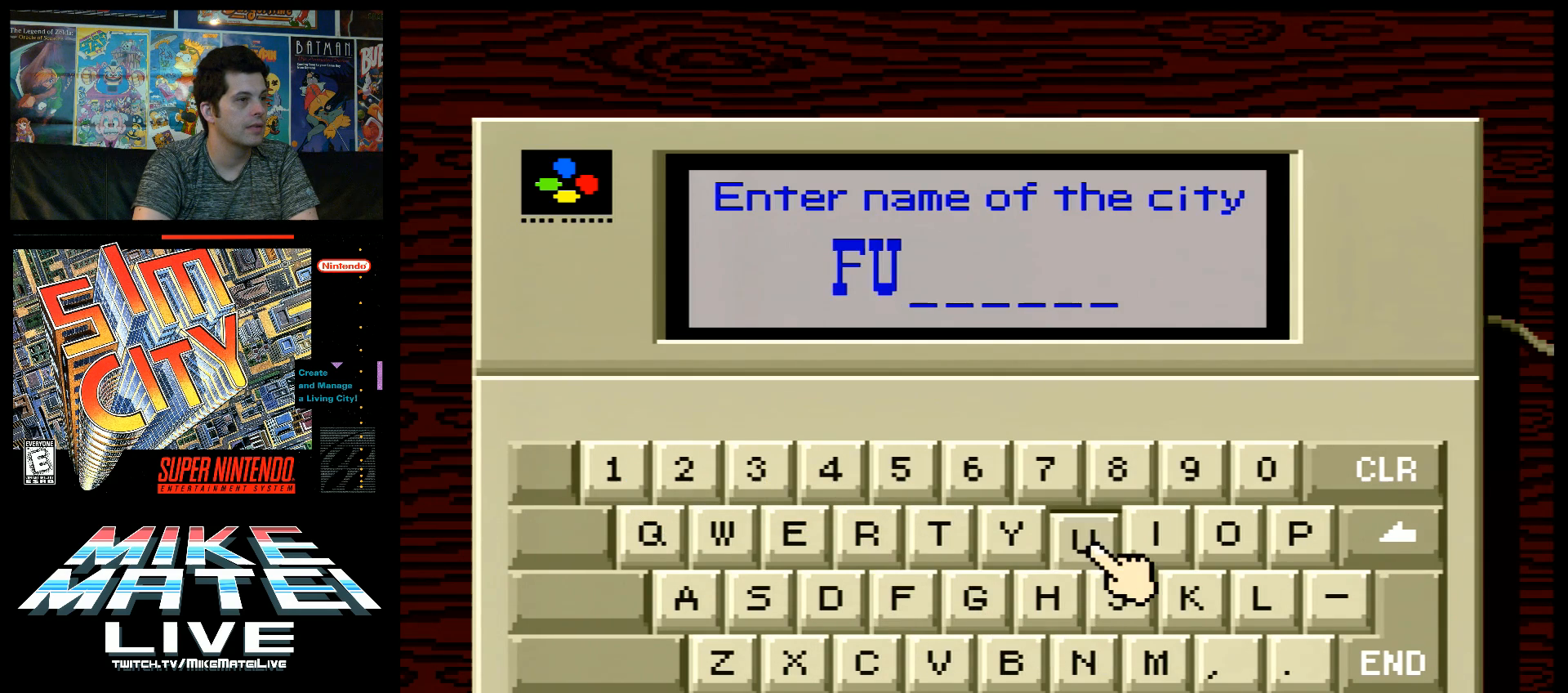
{"buttons": [], "events": [[17, "B", "down"], [167, "B", "up"], [317, "DPAD_DOWN", "down"], [383, "DPAD_DOWN", "up"]]}
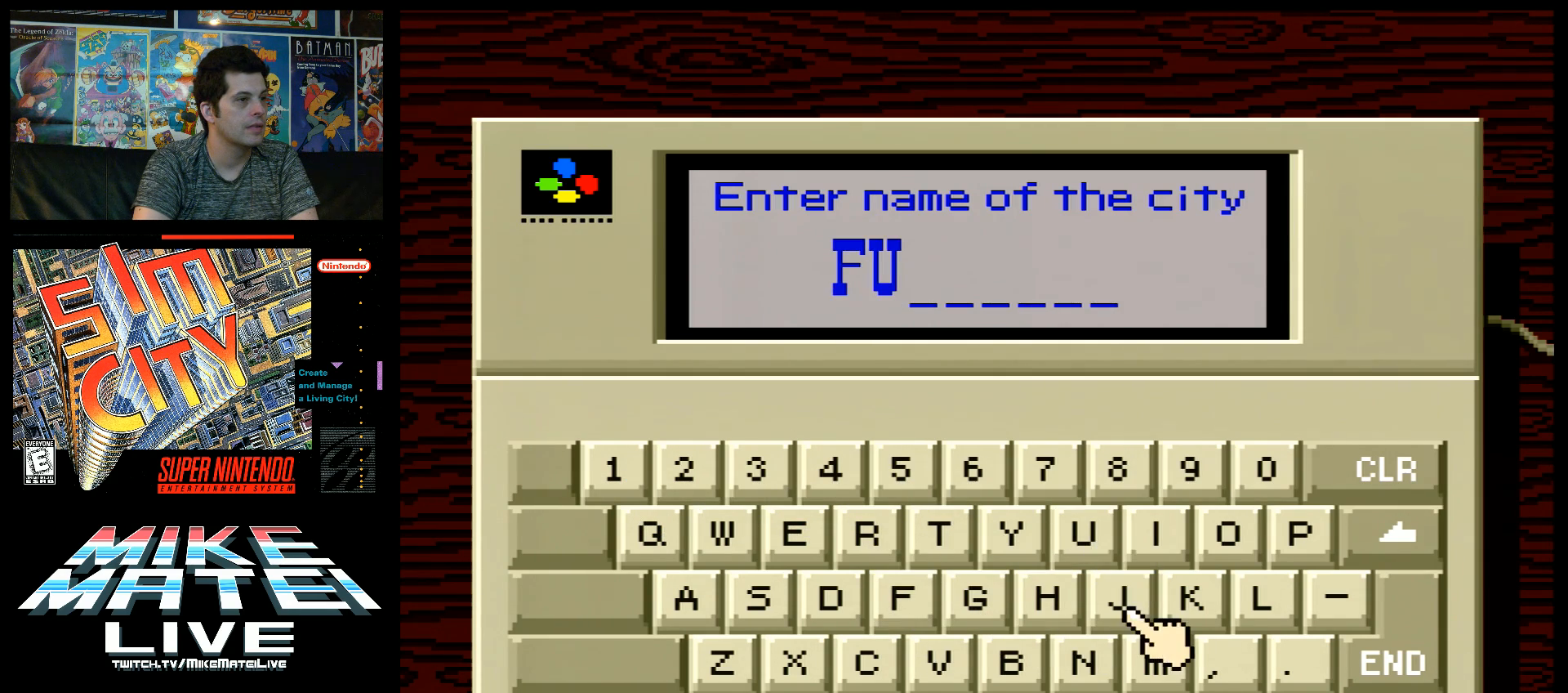
{"buttons": [], "events": [[100, "DPAD_RIGHT", "down"], [200, "DPAD_RIGHT", "up"], [450, "DPAD_LEFT", "down"], [500, "DPAD_LEFT", "up"]]}
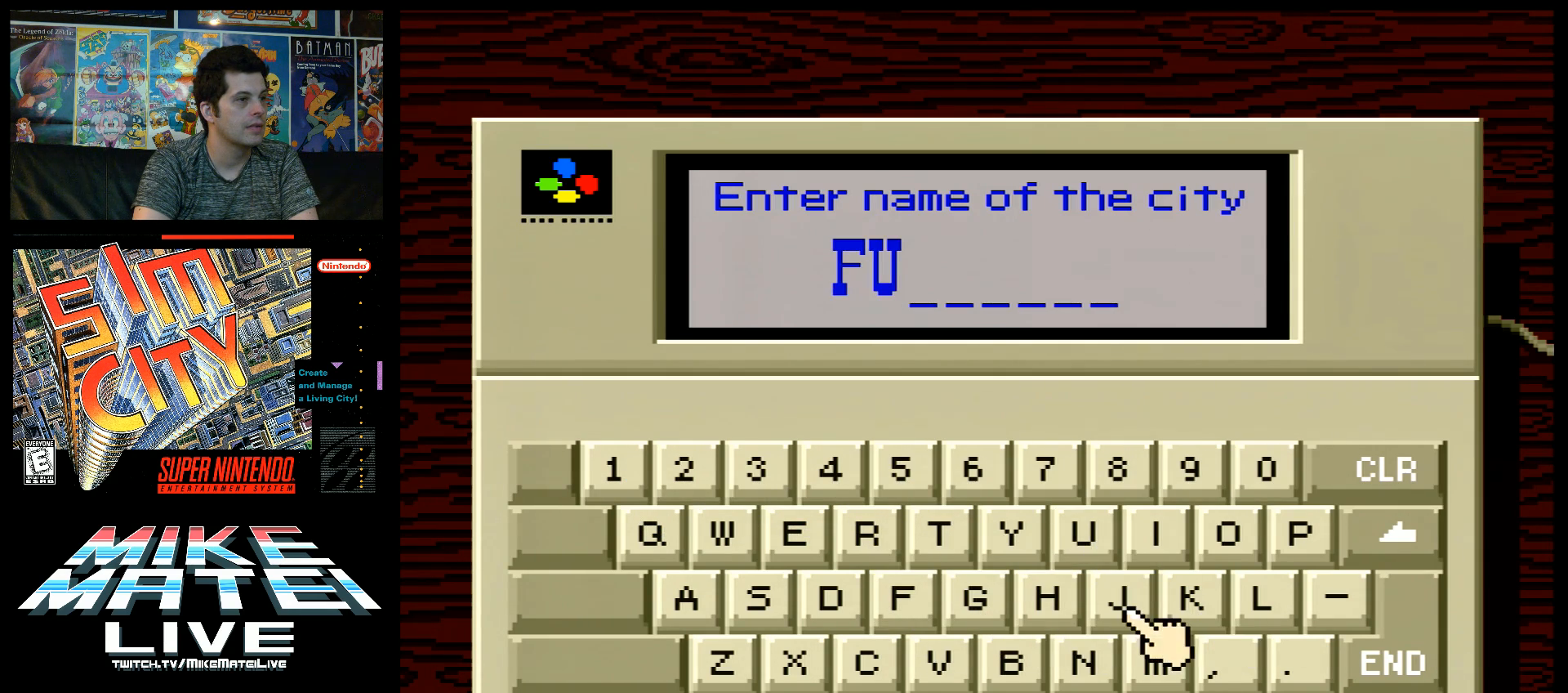
{"buttons": ["B"], "events": [[217, "DPAD_RIGHT", "down"], [283, "DPAD_RIGHT", "up"], [383, "B", "down"]]}
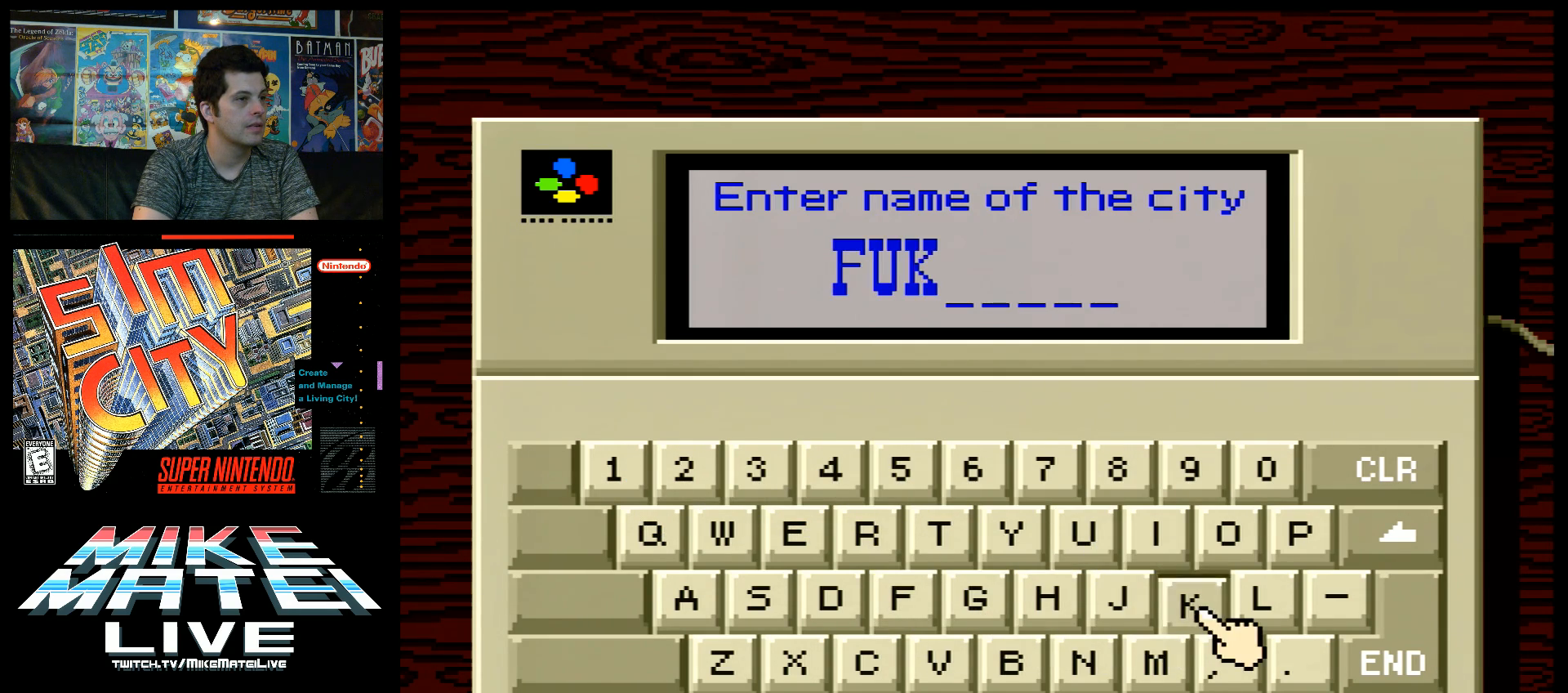
{"buttons": [], "events": [[33, "B", "up"], [67, "B", "down"], [167, "B", "up"], [200, "B", "down"], [250, "B", "up"], [350, "B", "down"], [383, "B", "up"]]}
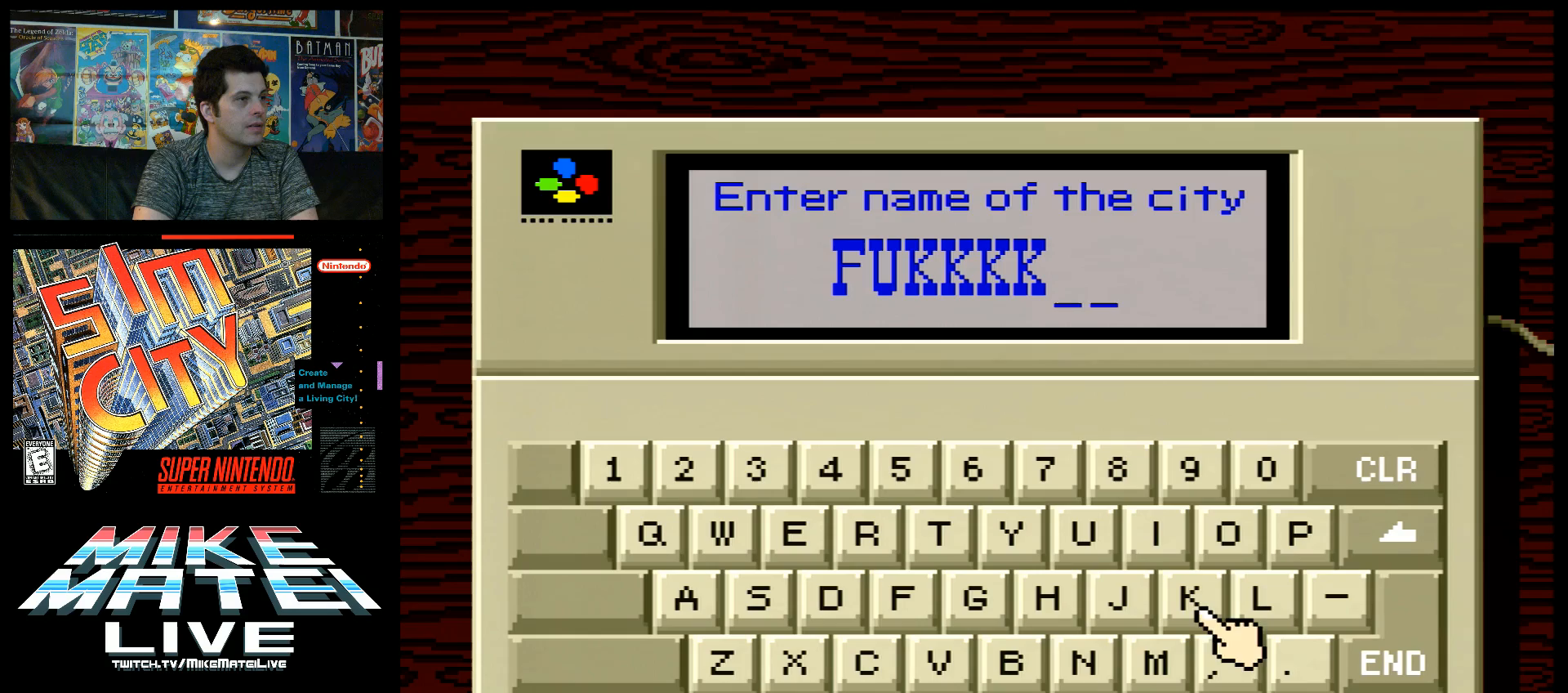
{"buttons": [], "events": [[133, "DPAD_DOWN", "down"], [217, "DPAD_DOWN", "up"], [350, "DPAD_RIGHT", "down"], [417, "DPAD_RIGHT", "up"]]}
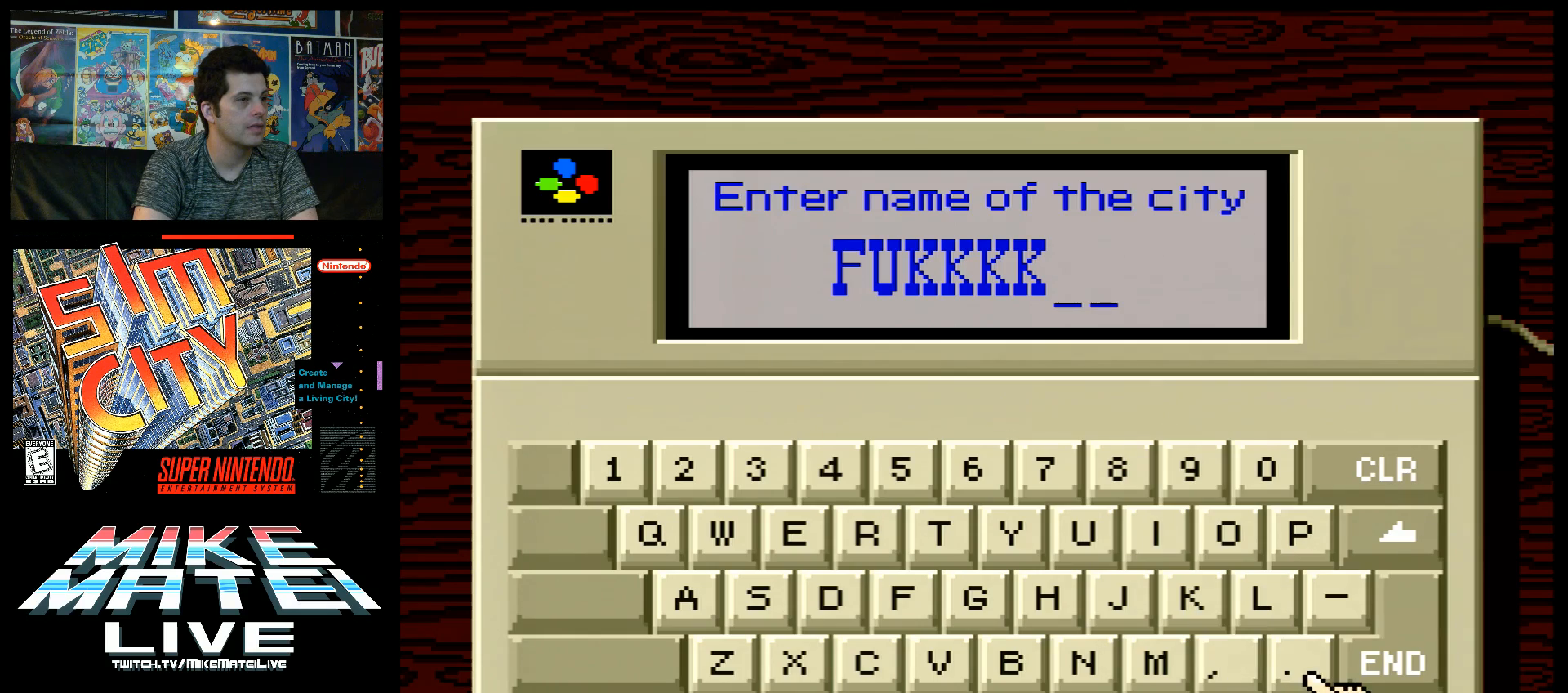
{"buttons": [], "events": [[33, "DPAD_RIGHT", "down"], [67, "DPAD_RIGHT", "up"], [300, "B", "down"], [383, "B", "up"]]}
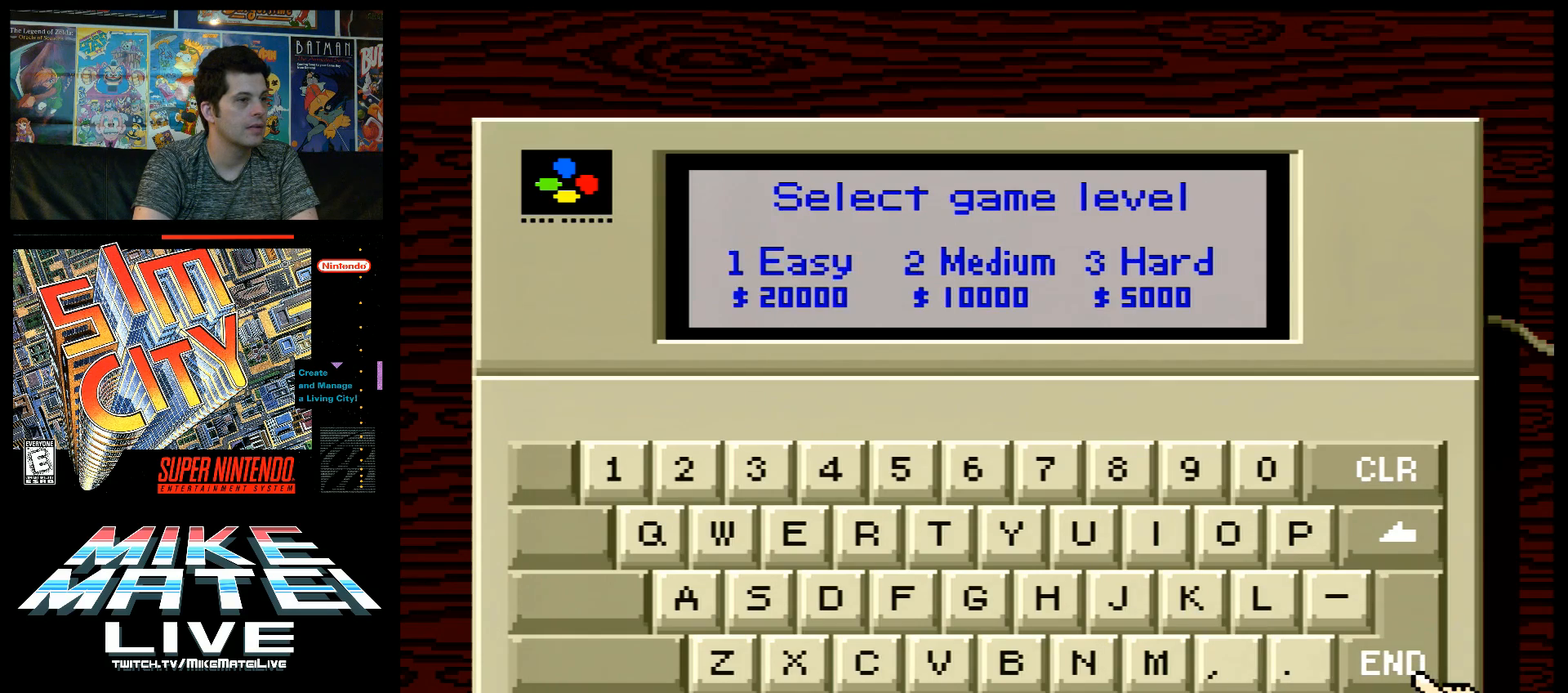
{"buttons": [], "events": []}
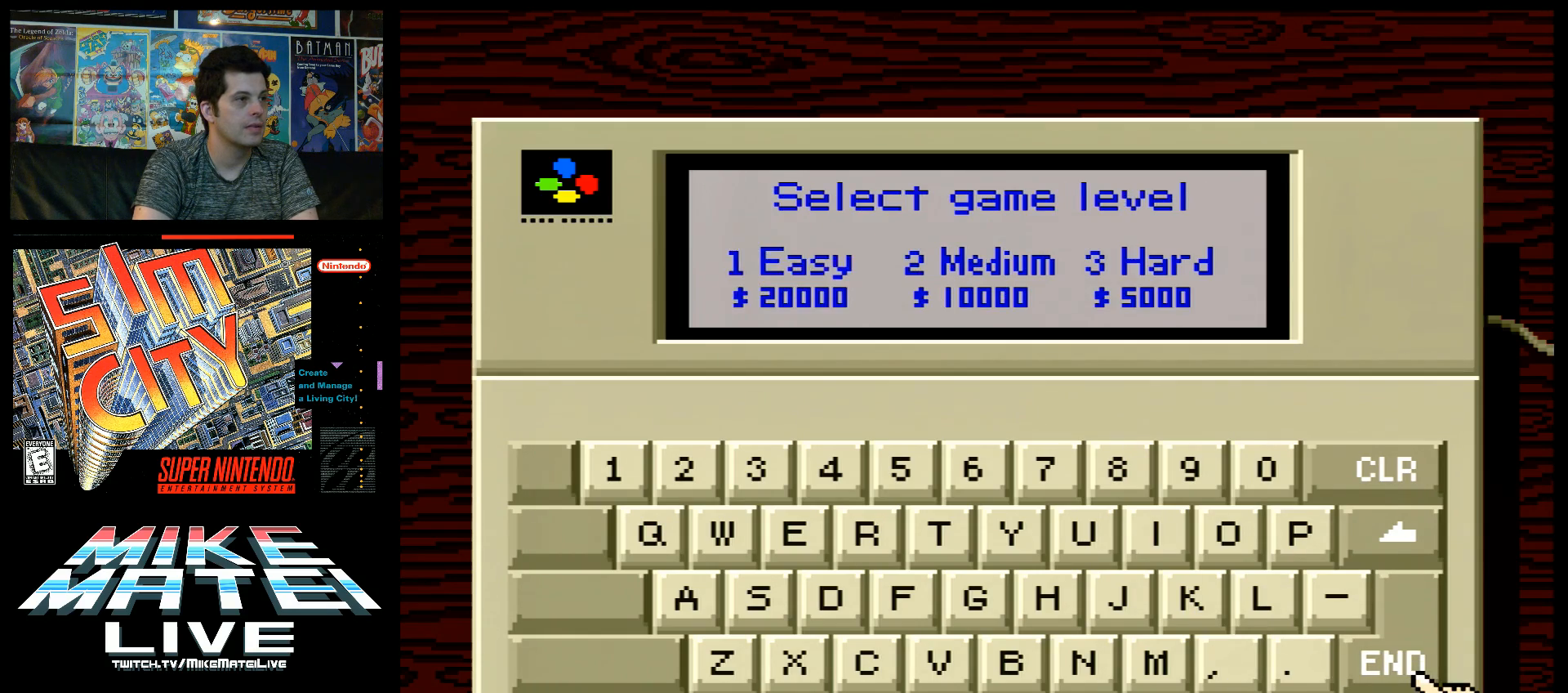
{"buttons": [], "events": [[67, "B", "down"], [167, "B", "up"]]}
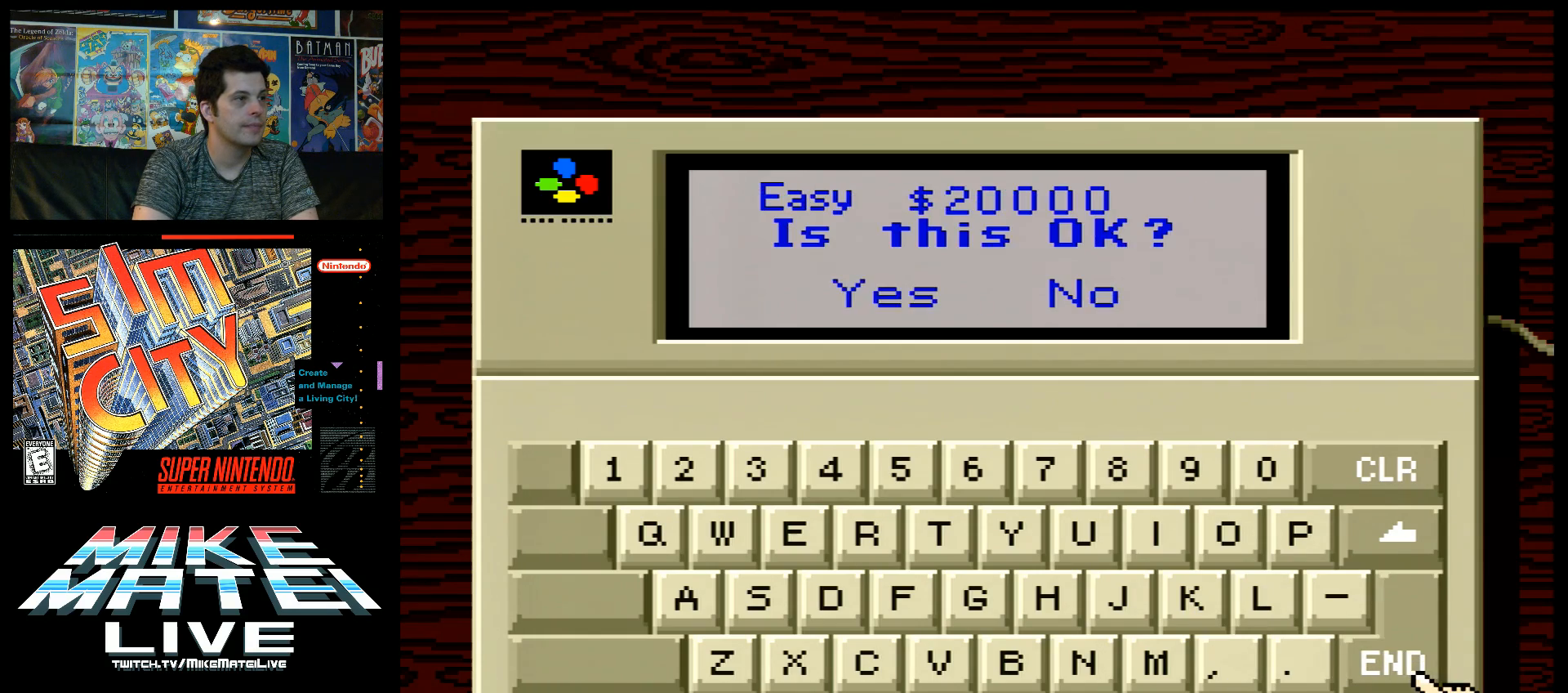
{"buttons": [], "events": [[67, "B", "down"], [183, "B", "up"]]}